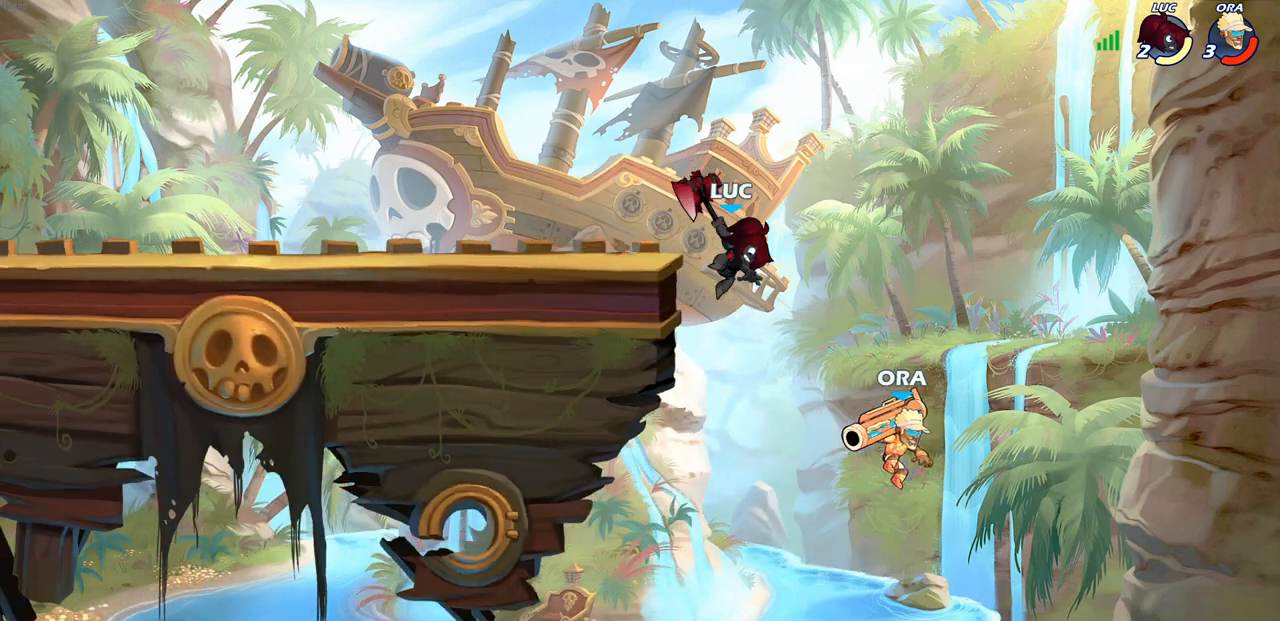
Gameplay with a controller (PlayStation layout); each line is a JSON object with the inputs held at the frame after it. "events" lists button and stick changes between this image and that frame as [ms after this image, input, new state], when the widget could be followed in between. Not read: R3.
{"buttons": [], "left_stick": "right", "right_stick": "center", "events": [[150, "left_stick", "right"], [317, "left_stick", "center"], [483, "left_stick", "right"]]}
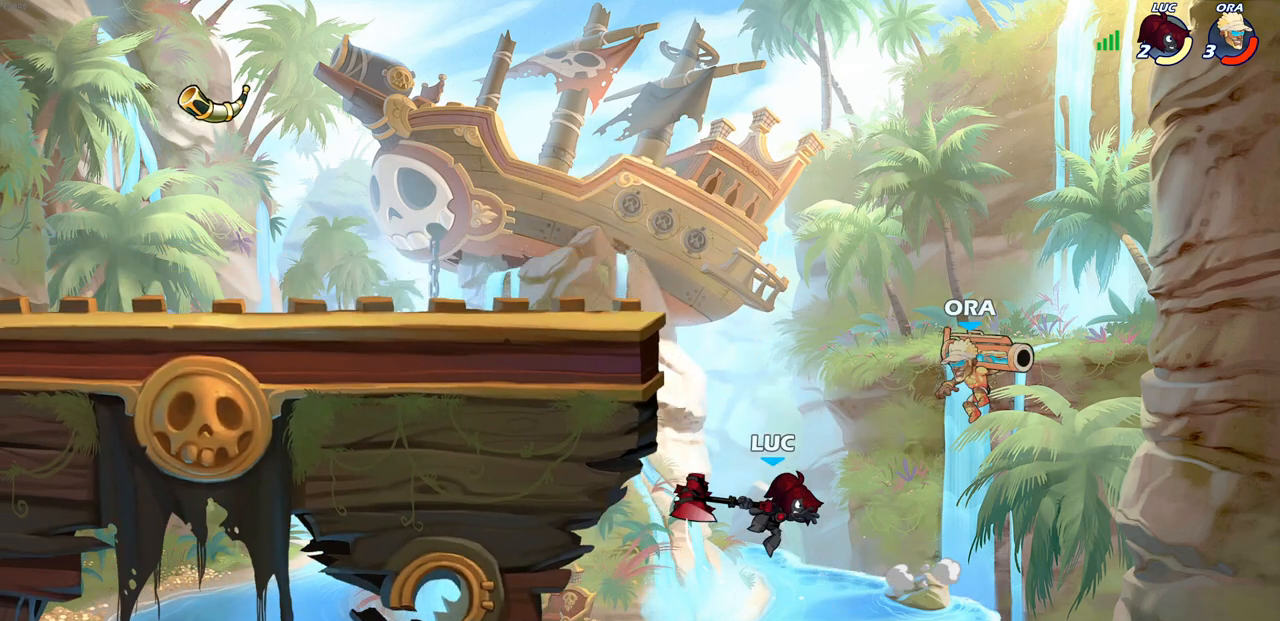
{"buttons": ["CIRCLE"], "left_stick": "up-left", "right_stick": "center", "events": [[133, "left_stick", "up-right"], [150, "CROSS", "down"], [300, "CROSS", "up"], [383, "CROSS", "down"], [383, "left_stick", "up-left"], [483, "CIRCLE", "down"], [500, "CROSS", "up"]]}
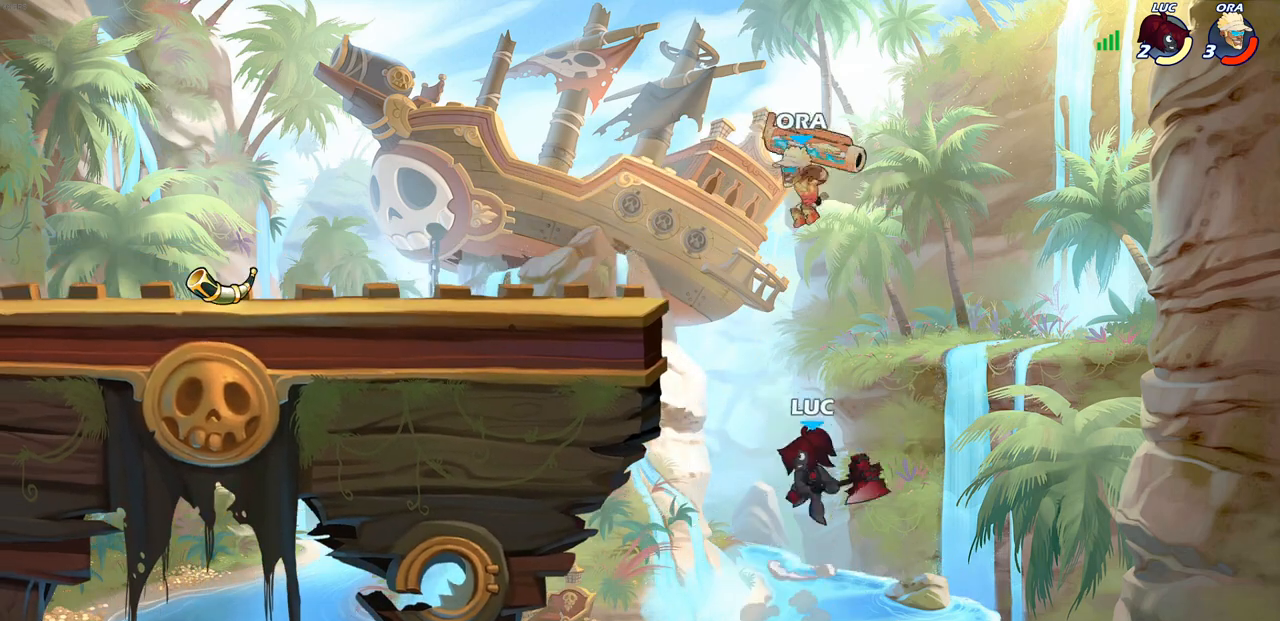
{"buttons": [], "left_stick": "up-left", "right_stick": "center", "events": [[83, "CIRCLE", "up"], [133, "left_stick", "center"], [267, "left_stick", "up-left"]]}
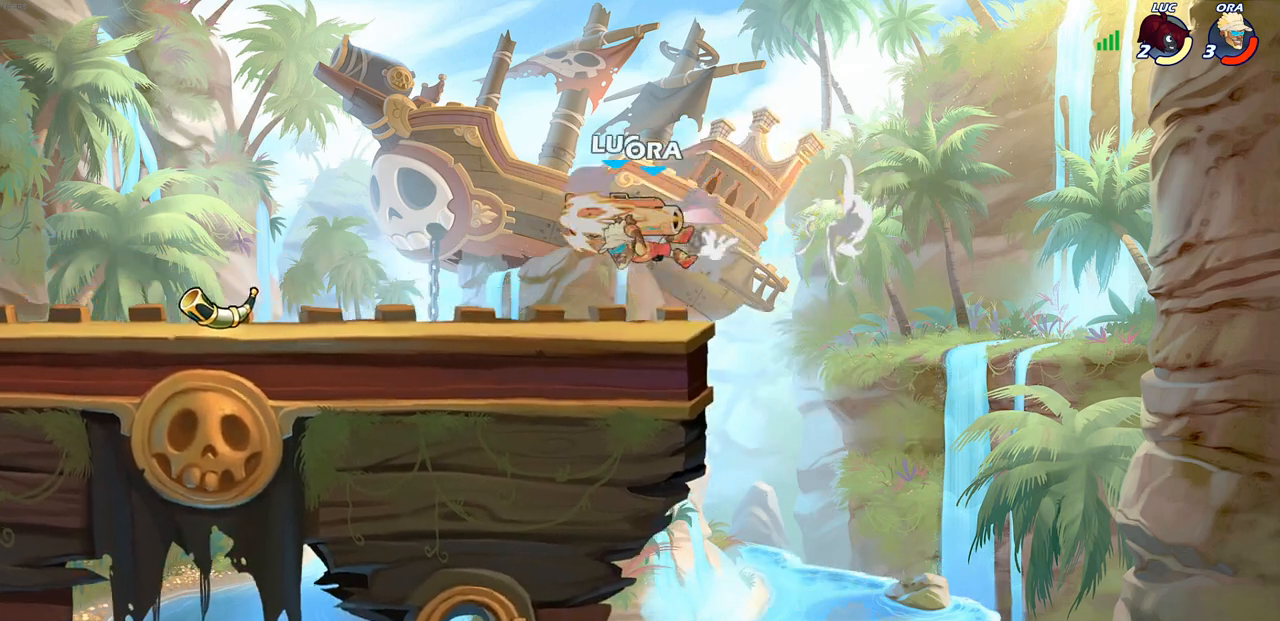
{"buttons": ["R2"], "left_stick": "left", "right_stick": "center", "events": [[133, "left_stick", "left"], [350, "R2", "down"]]}
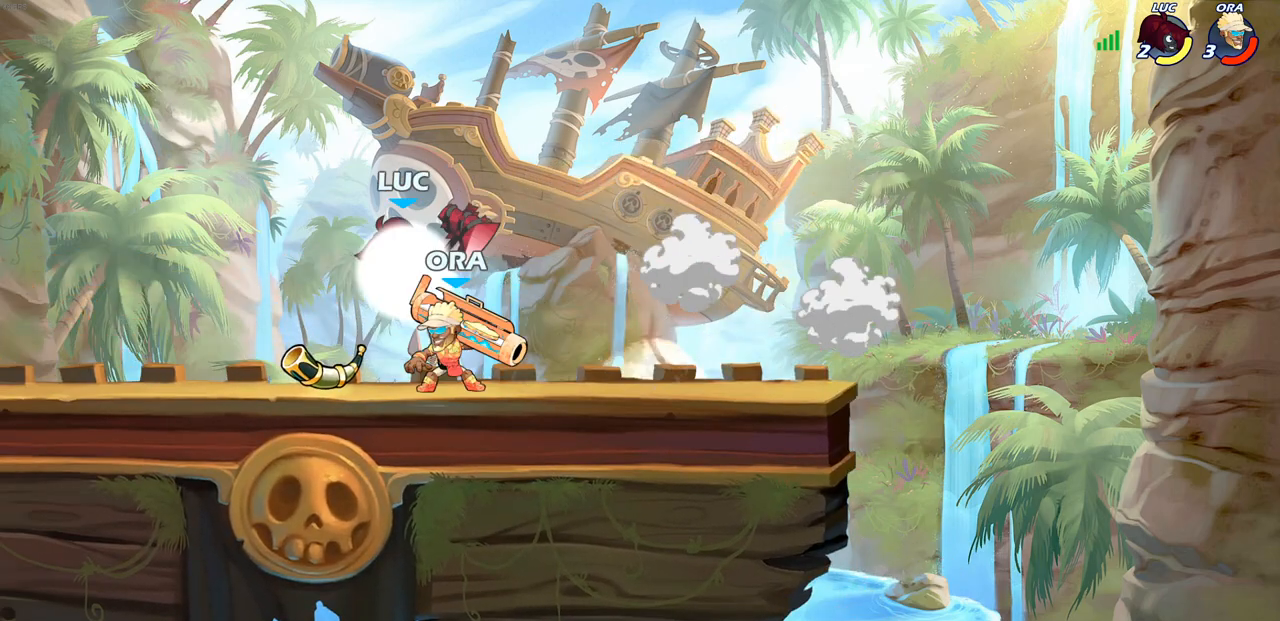
{"buttons": [], "left_stick": "left", "right_stick": "center", "events": [[117, "R2", "up"], [167, "SQUARE", "down"], [167, "left_stick", "right"], [267, "SQUARE", "up"], [267, "left_stick", "up-left"], [350, "L3", "down"], [350, "left_stick", "left"], [400, "L3", "up"]]}
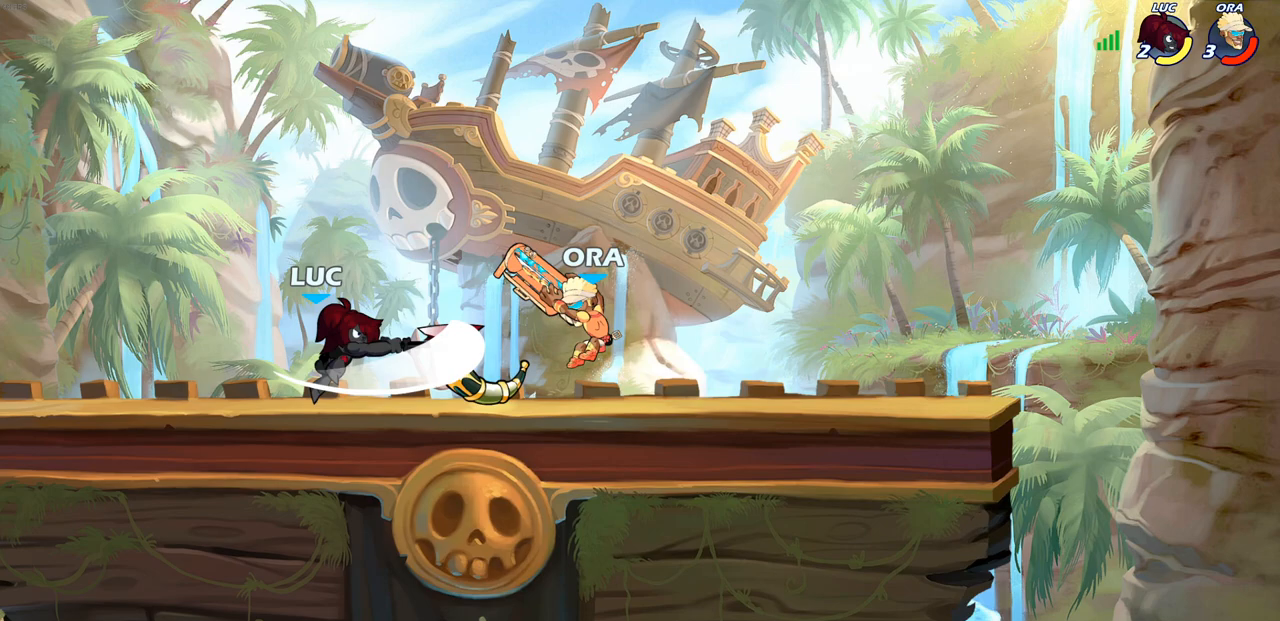
{"buttons": [], "left_stick": "center", "right_stick": "center", "events": [[33, "left_stick", "up-right"], [267, "left_stick", "center"]]}
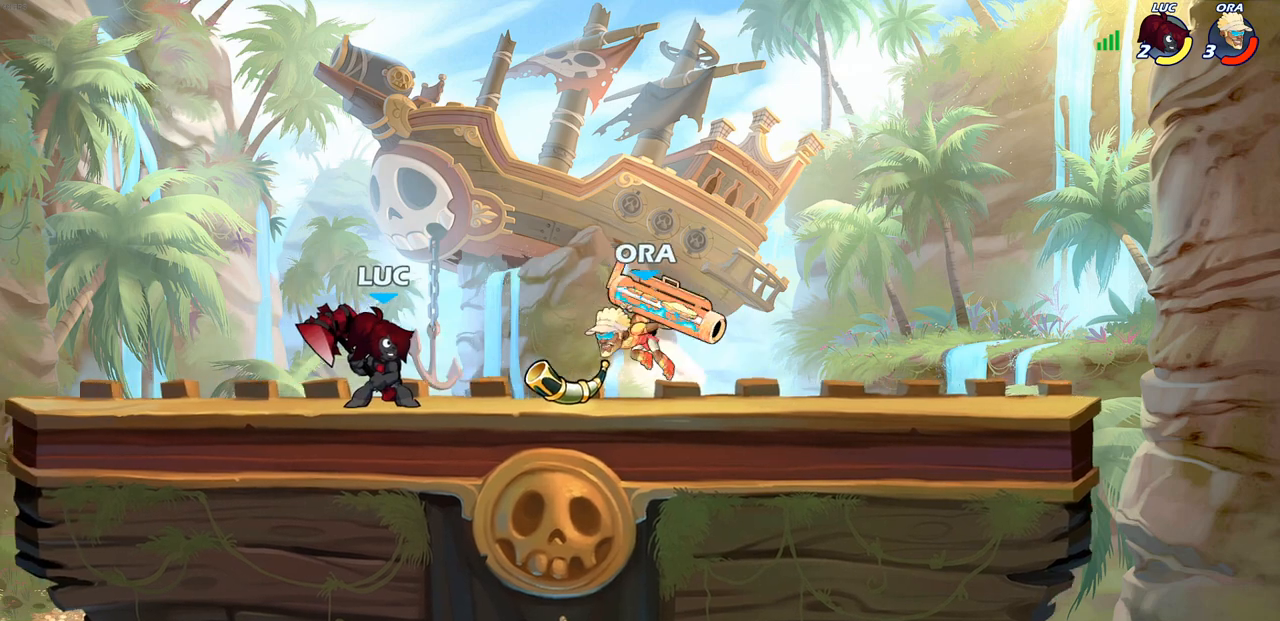
{"buttons": [], "left_stick": "center", "right_stick": "center", "events": [[183, "left_stick", "down"], [233, "CIRCLE", "down"], [333, "CIRCLE", "up"], [367, "left_stick", "center"]]}
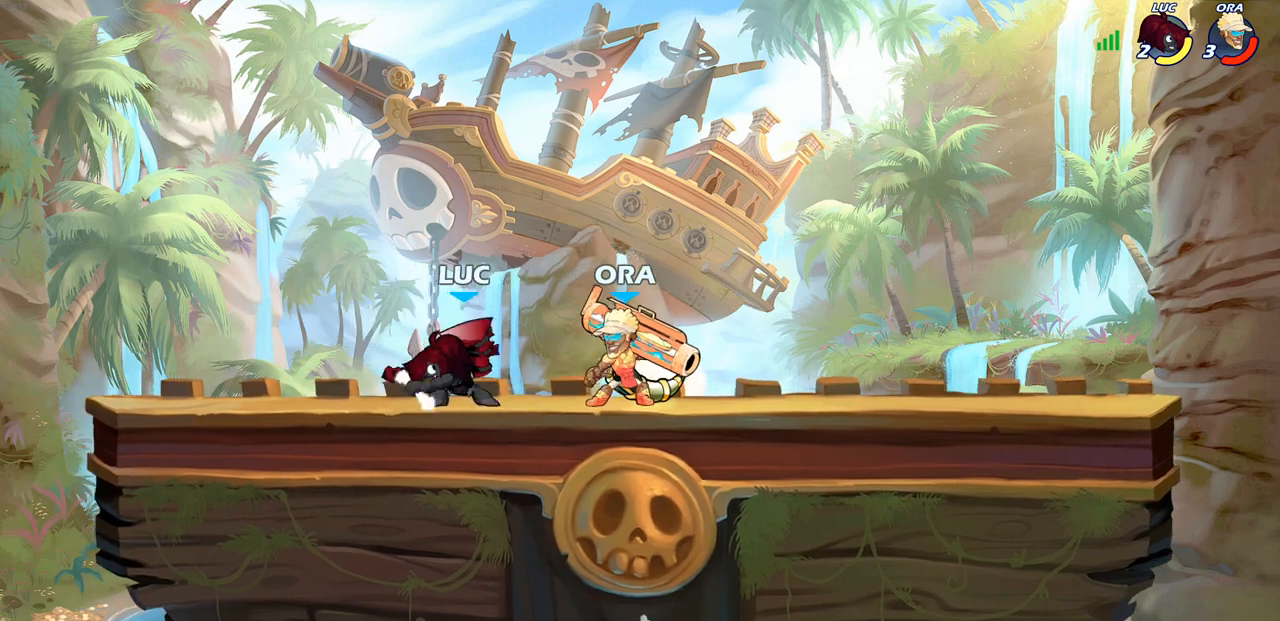
{"buttons": [], "left_stick": "center", "right_stick": "center", "events": []}
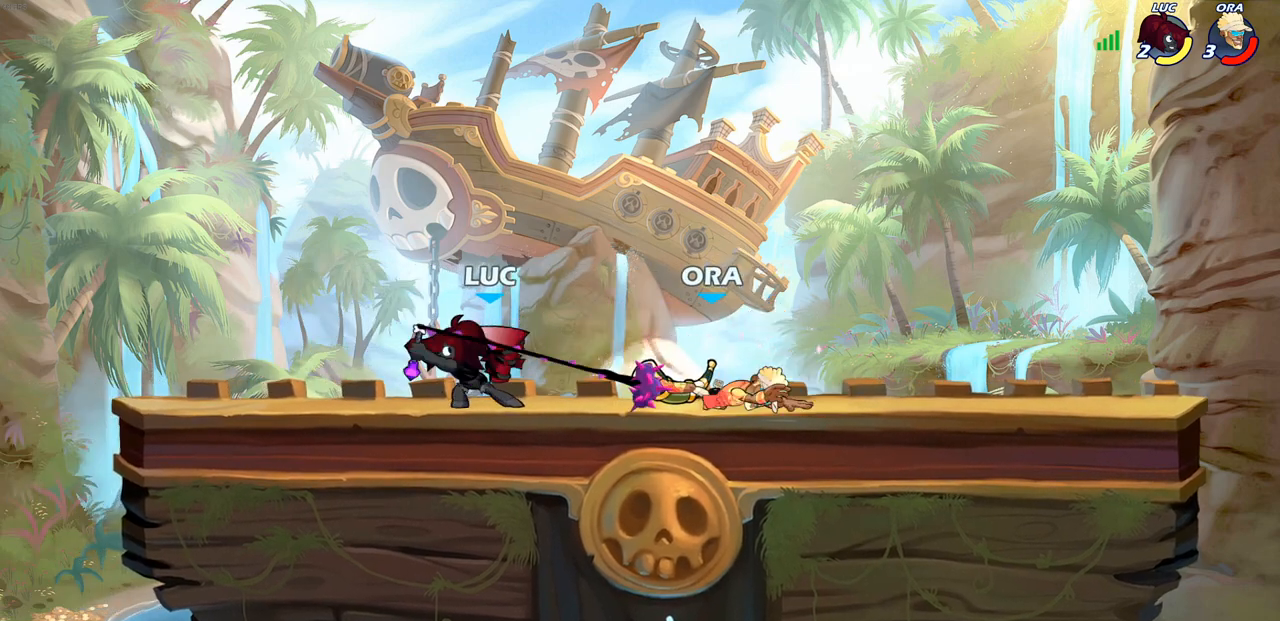
{"buttons": [], "left_stick": "center", "right_stick": "center", "events": []}
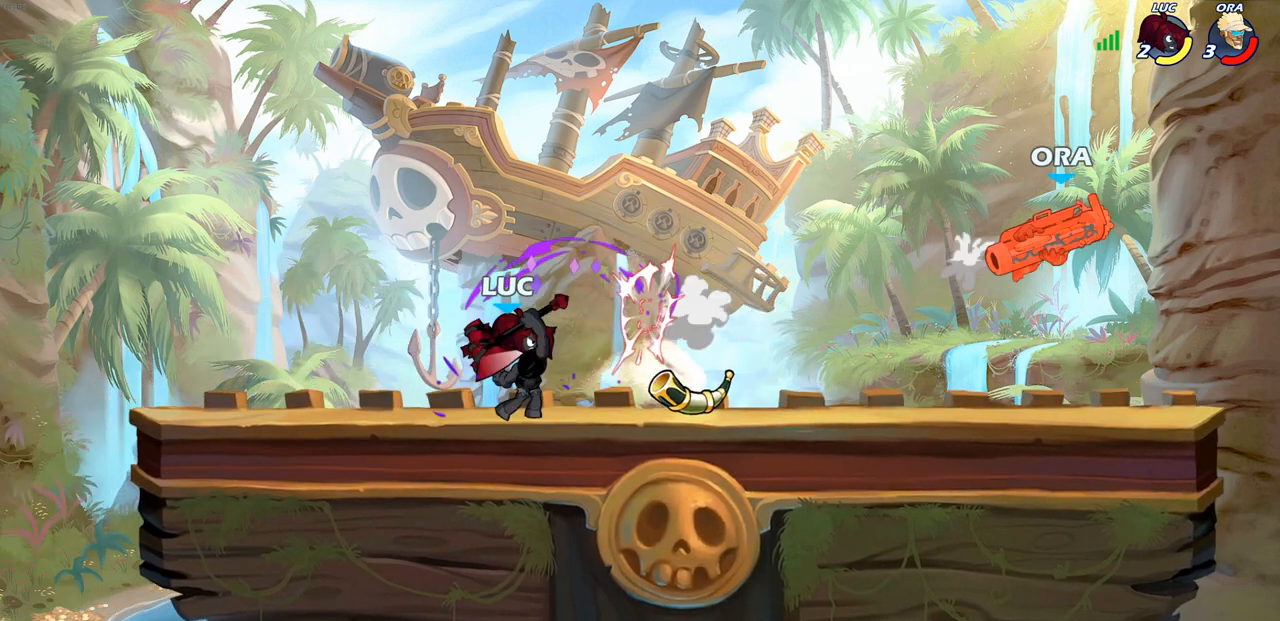
{"buttons": [], "left_stick": "center", "right_stick": "center", "events": []}
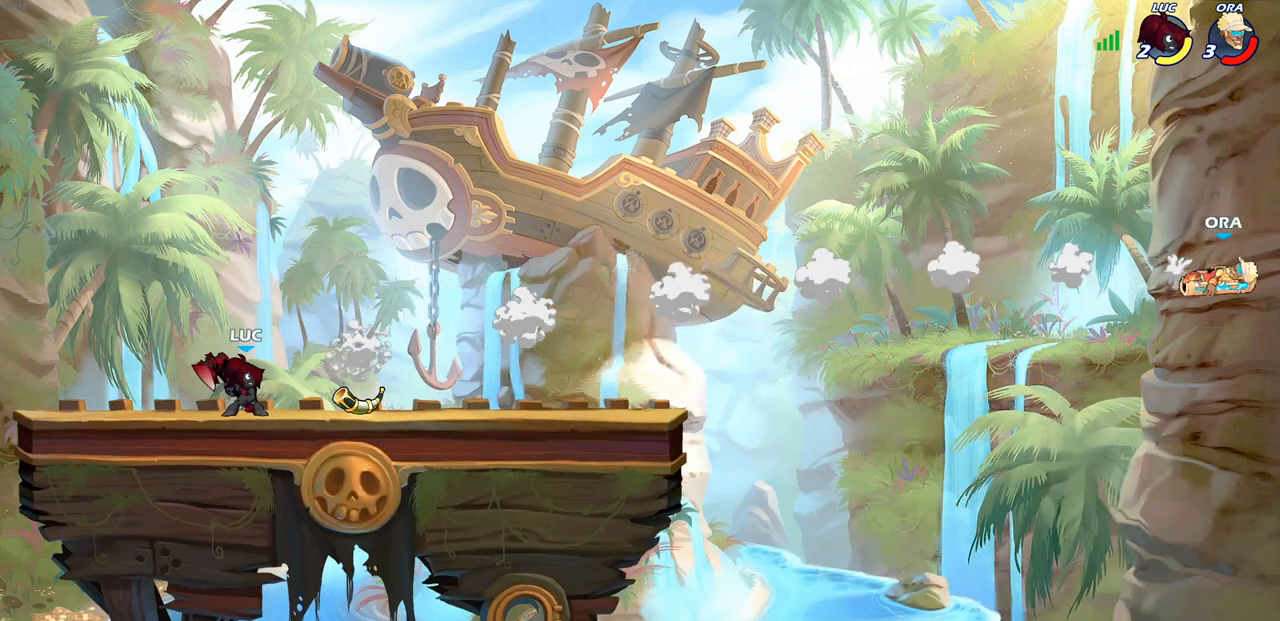
{"buttons": [], "left_stick": "right", "right_stick": "center", "events": [[150, "CROSS", "down"], [167, "left_stick", "right"], [300, "CROSS", "up"]]}
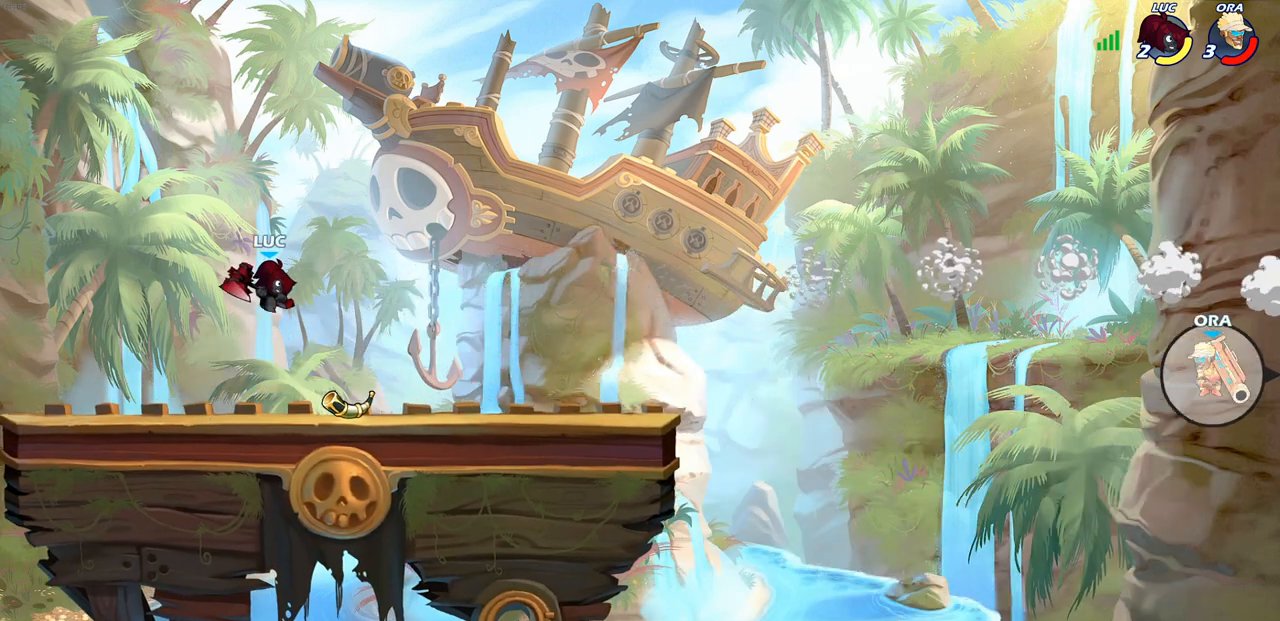
{"buttons": [], "left_stick": "right", "right_stick": "center", "events": [[67, "CROSS", "down"], [183, "CROSS", "up"], [300, "CROSS", "down"], [417, "CROSS", "up"]]}
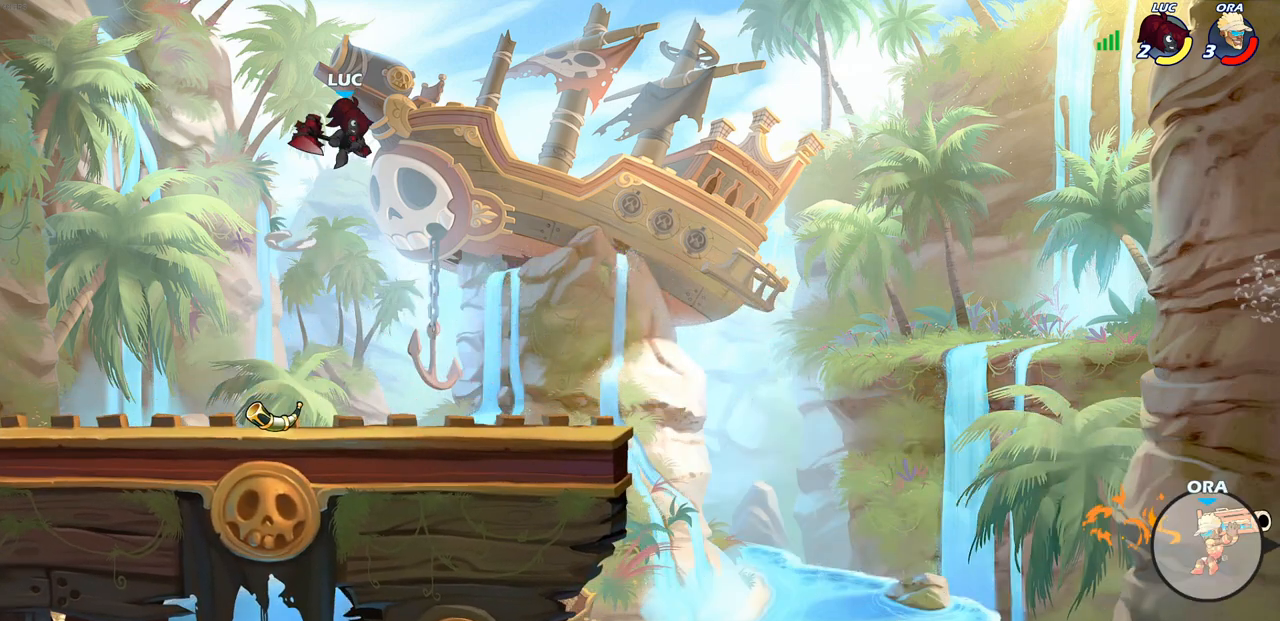
{"buttons": [], "left_stick": "down-right", "right_stick": "center", "events": [[300, "left_stick", "down"], [467, "left_stick", "down-right"]]}
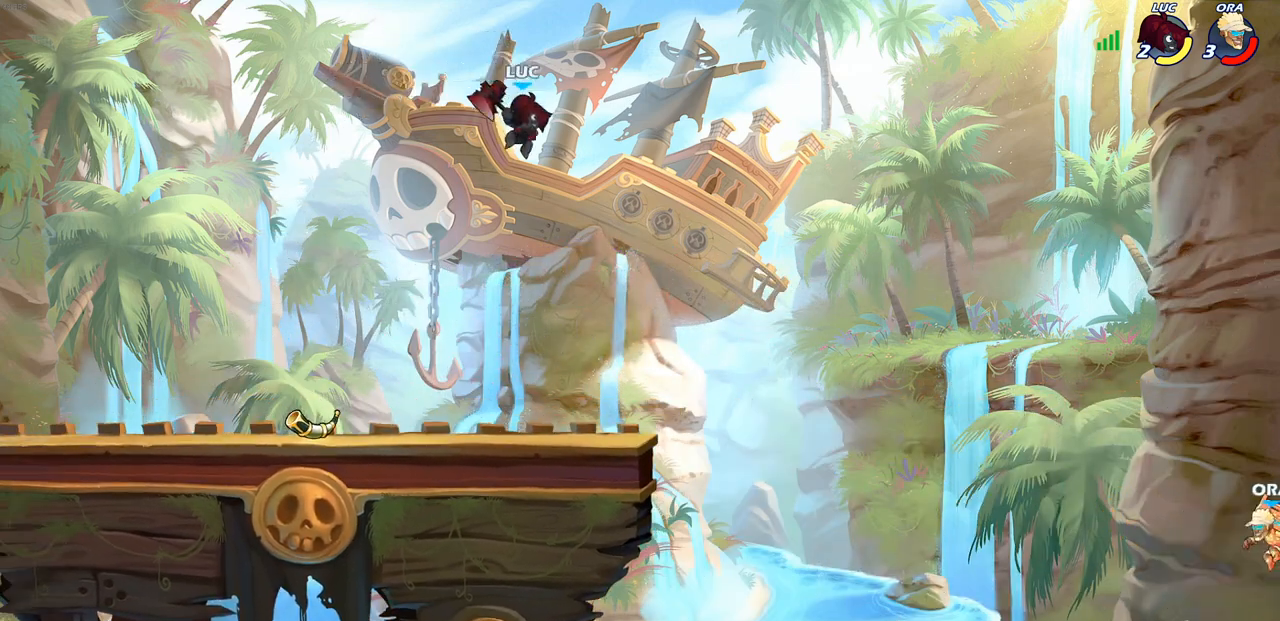
{"buttons": [], "left_stick": "left", "right_stick": "center", "events": [[83, "R1", "down"], [150, "R1", "up"], [150, "left_stick", "center"], [467, "left_stick", "left"]]}
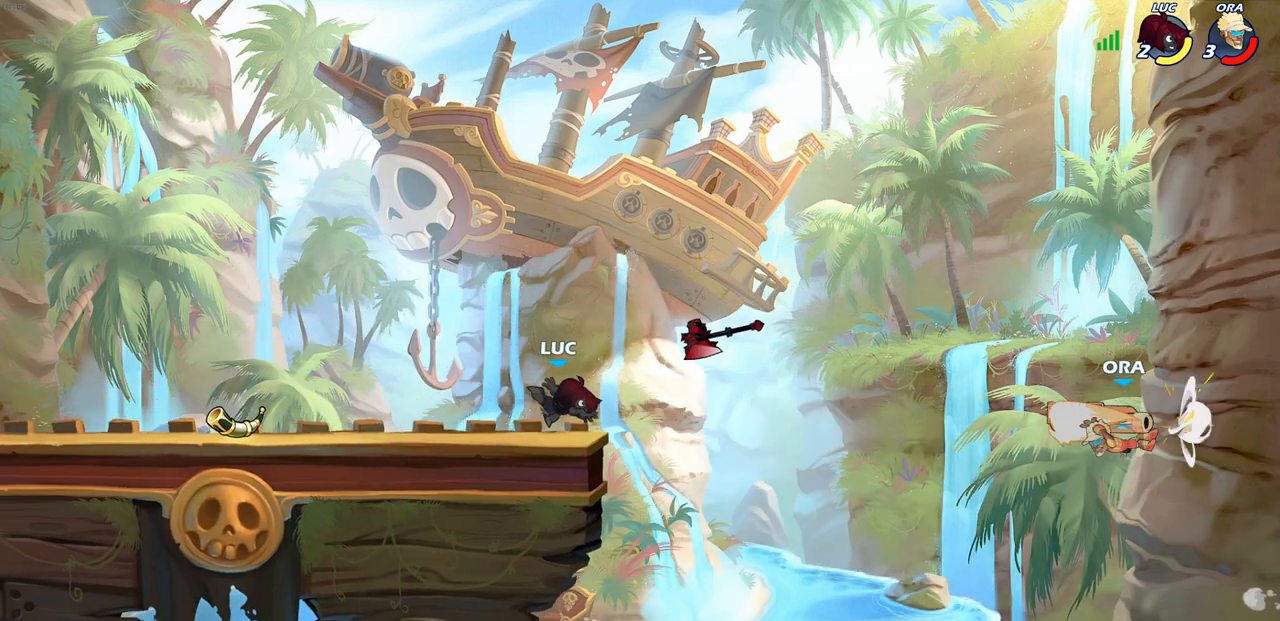
{"buttons": [], "left_stick": "left", "right_stick": "center", "events": [[133, "R2", "down"], [333, "R2", "up"]]}
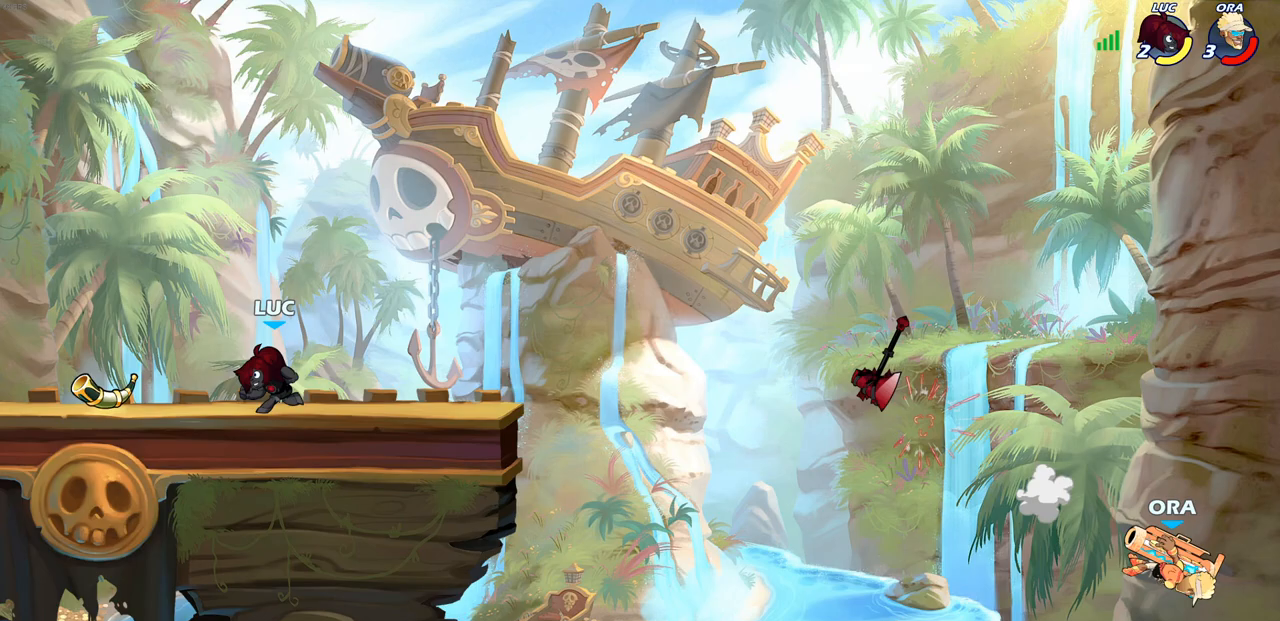
{"buttons": [], "left_stick": "right", "right_stick": "center", "events": [[250, "R1", "down"], [283, "left_stick", "up-right"], [350, "R1", "up"], [350, "left_stick", "right"]]}
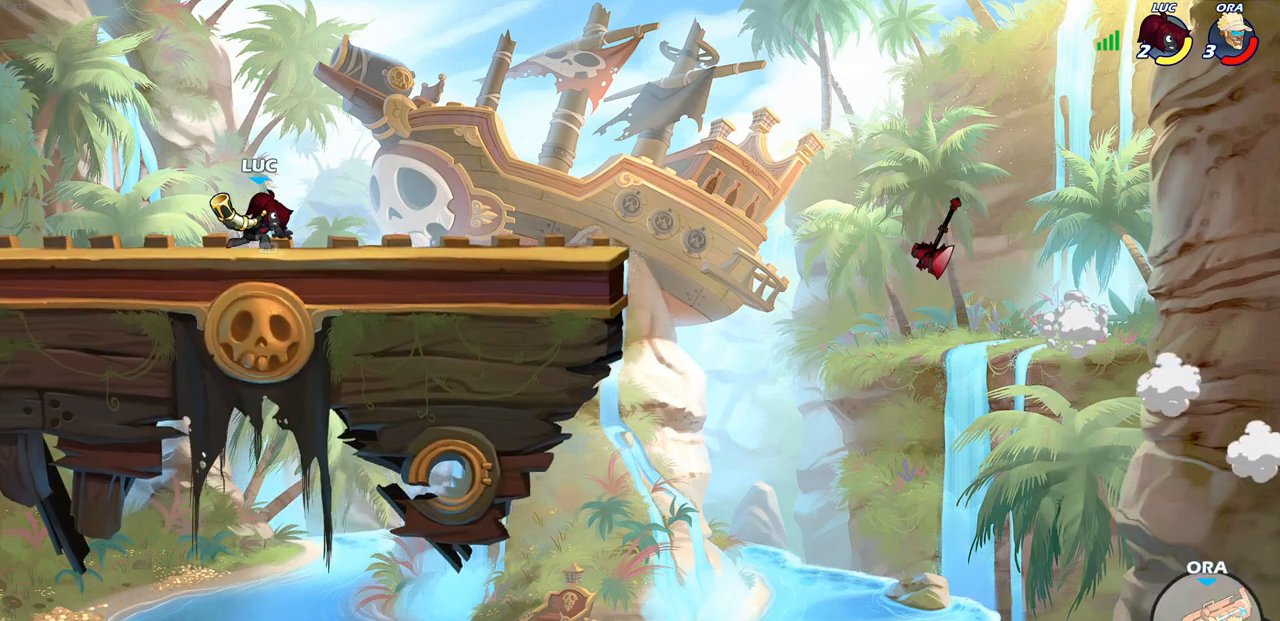
{"buttons": [], "left_stick": "center", "right_stick": "center", "events": [[267, "SQUARE", "down"], [367, "SQUARE", "up"], [467, "left_stick", "center"]]}
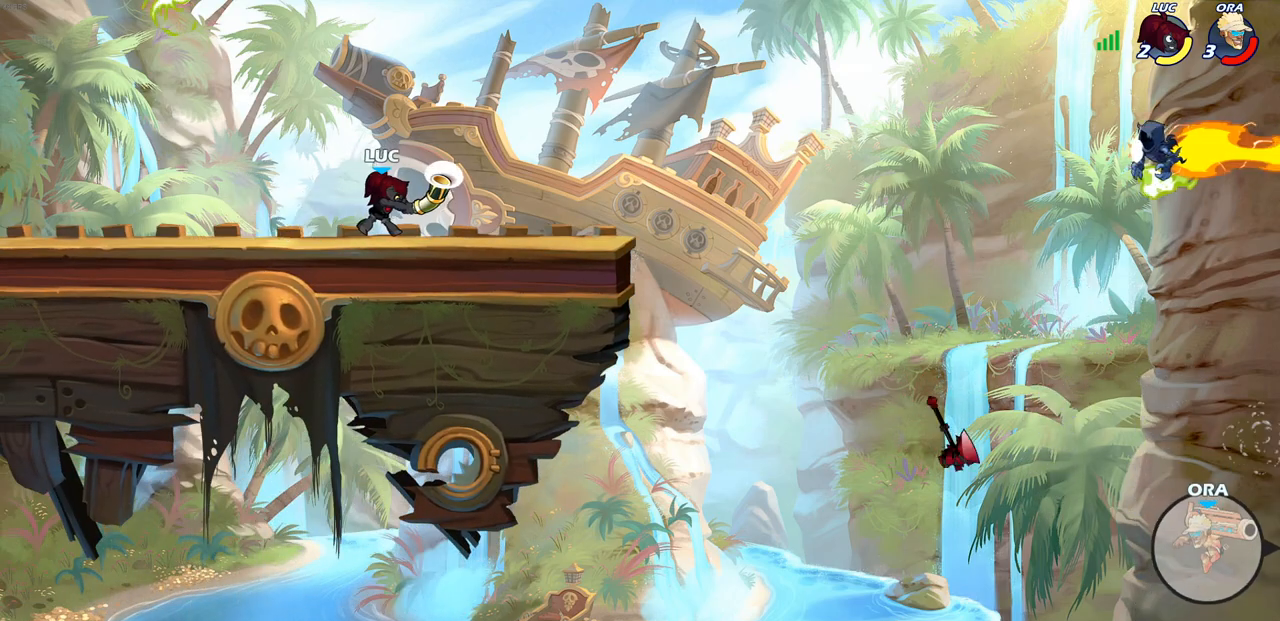
{"buttons": [], "left_stick": "center", "right_stick": "center", "events": []}
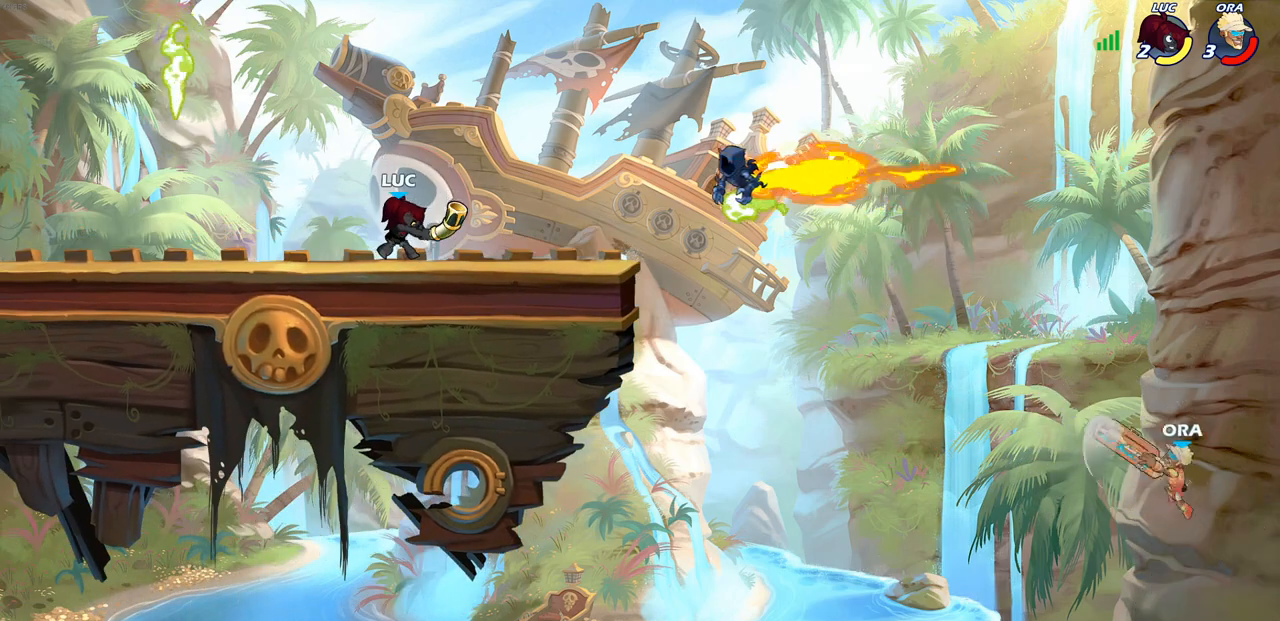
{"buttons": ["CROSS"], "left_stick": "right", "right_stick": "center", "events": [[333, "R1", "down"], [383, "CROSS", "down"], [383, "left_stick", "right"], [450, "R1", "up"]]}
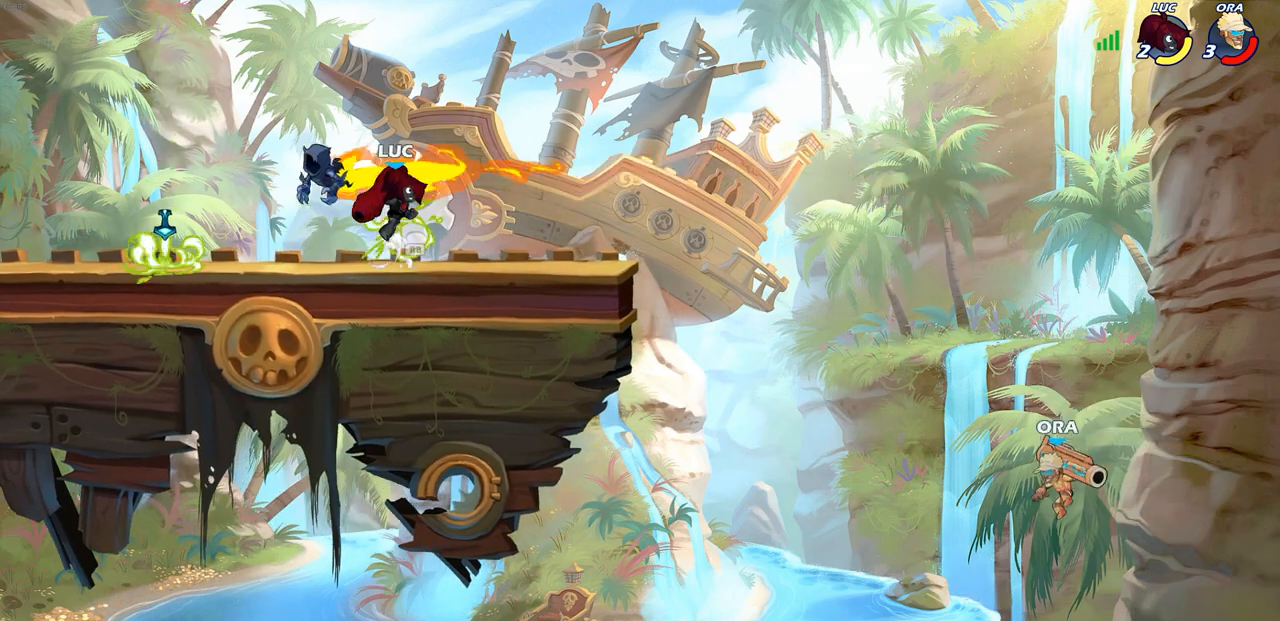
{"buttons": [], "left_stick": "center", "right_stick": "center", "events": [[17, "CROSS", "up"], [283, "left_stick", "down-right"], [400, "left_stick", "center"]]}
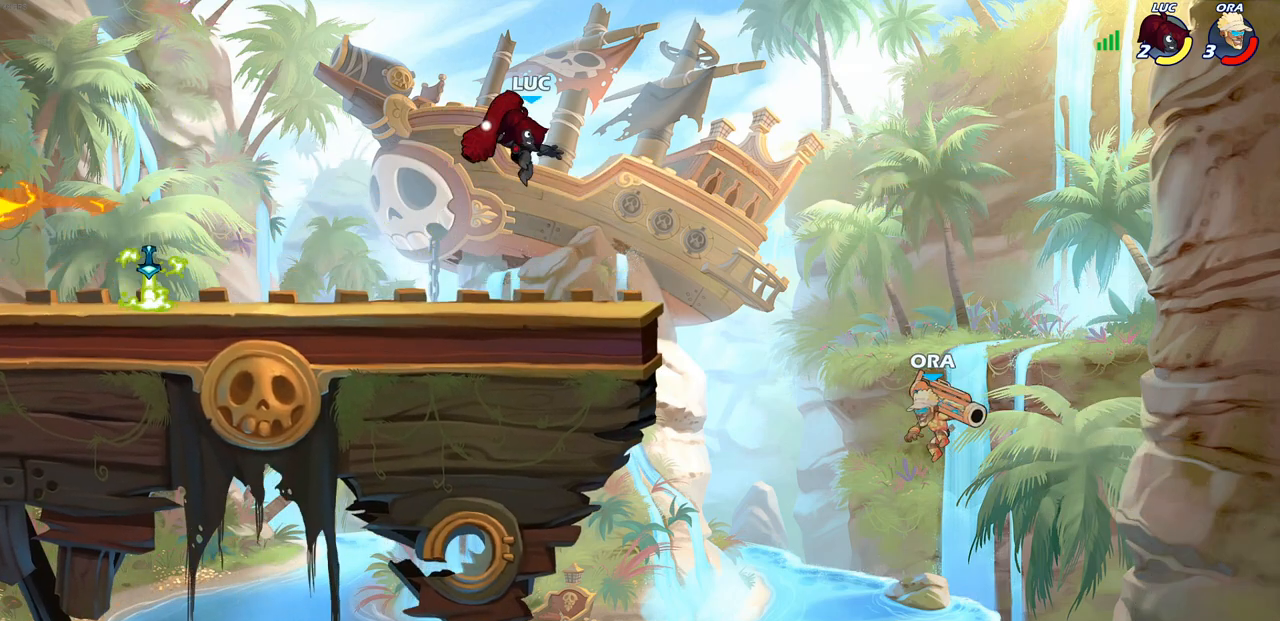
{"buttons": [], "left_stick": "left", "right_stick": "center", "events": [[150, "left_stick", "left"]]}
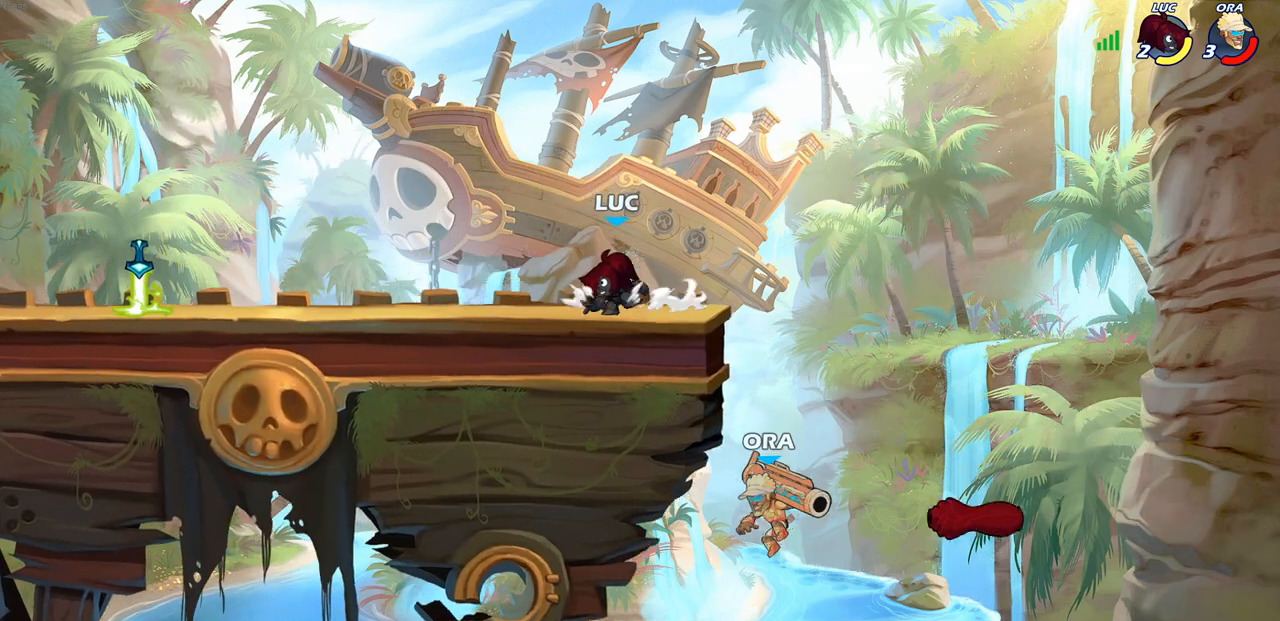
{"buttons": ["R2"], "left_stick": "left", "right_stick": "center", "events": [[417, "R2", "down"]]}
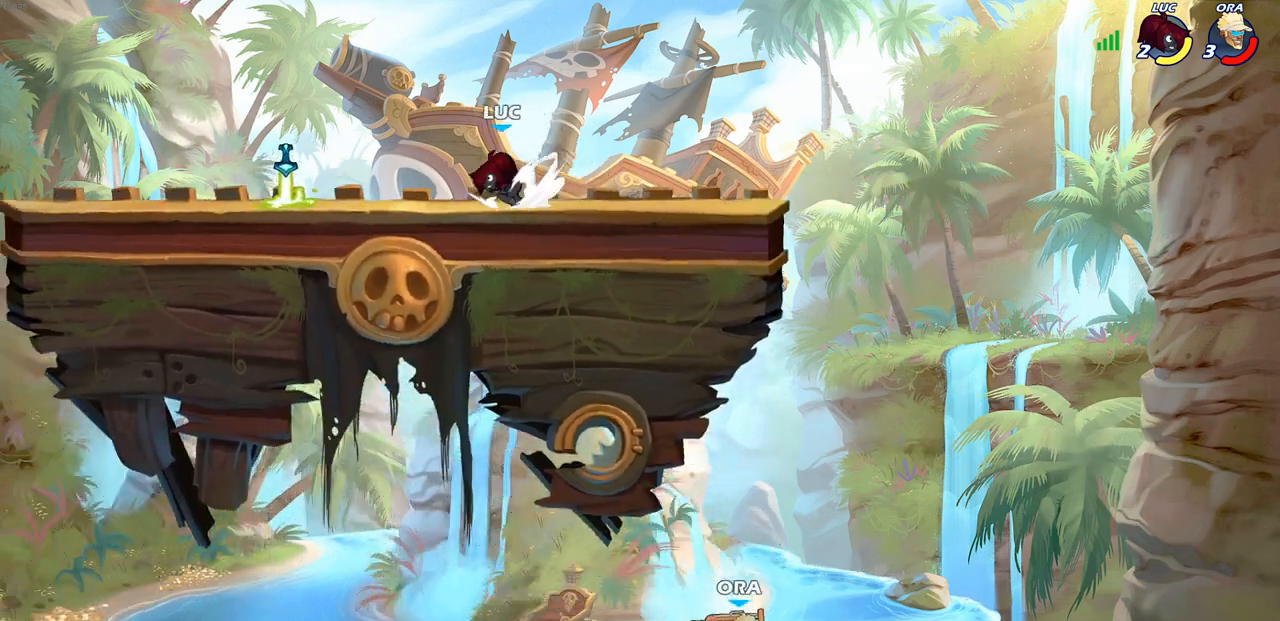
{"buttons": [], "left_stick": "up-right", "right_stick": "center", "events": [[67, "R2", "up"], [317, "R1", "down"], [383, "CROSS", "down"], [483, "R1", "up"], [483, "left_stick", "up-right"], [500, "CROSS", "up"]]}
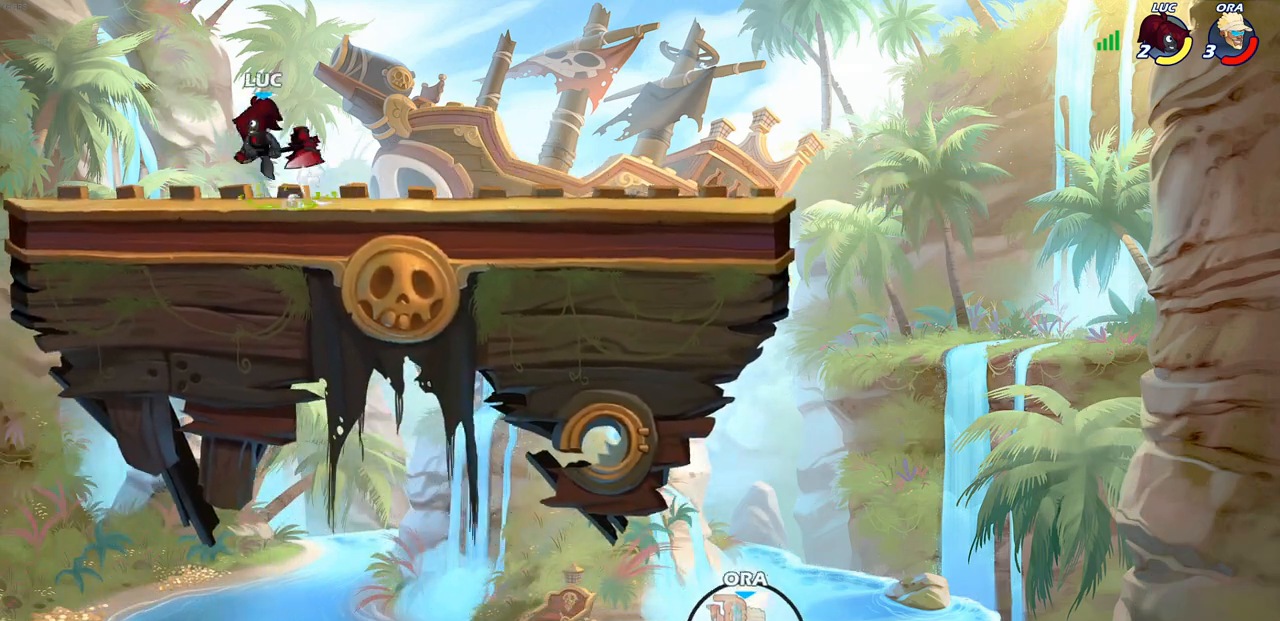
{"buttons": ["CIRCLE", "R2"], "left_stick": "center", "right_stick": "center", "events": [[50, "left_stick", "center"], [100, "R2", "down"], [133, "CIRCLE", "down"]]}
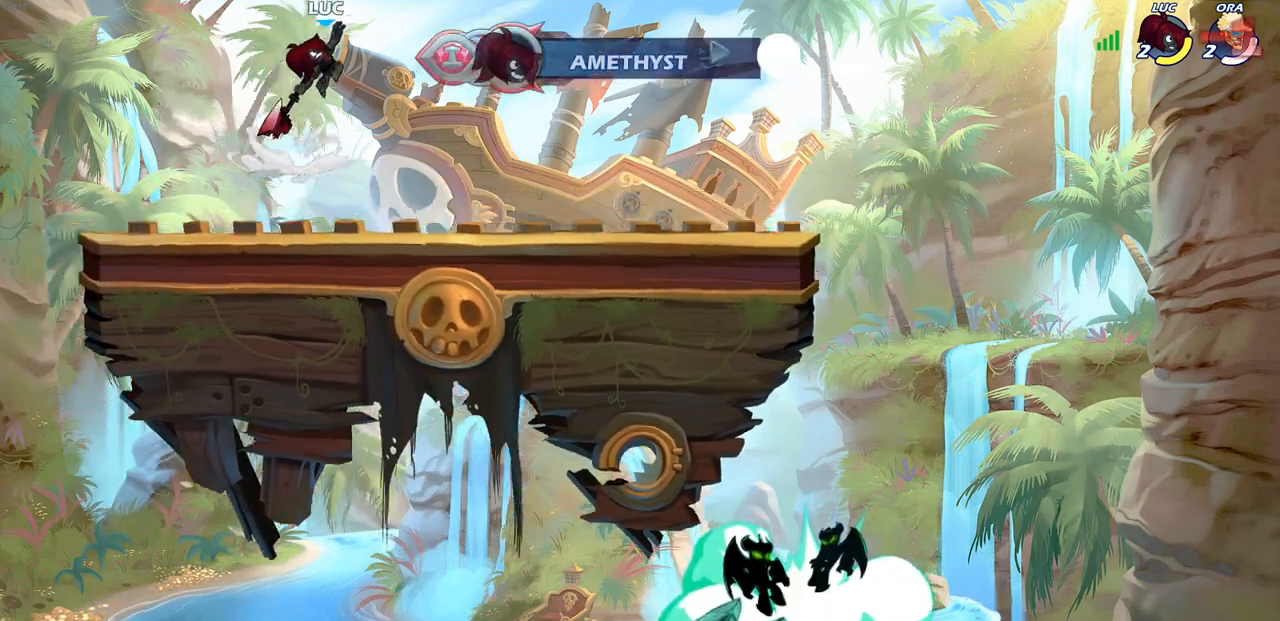
{"buttons": ["R2"], "left_stick": "center", "right_stick": "center", "events": [[467, "CIRCLE", "up"]]}
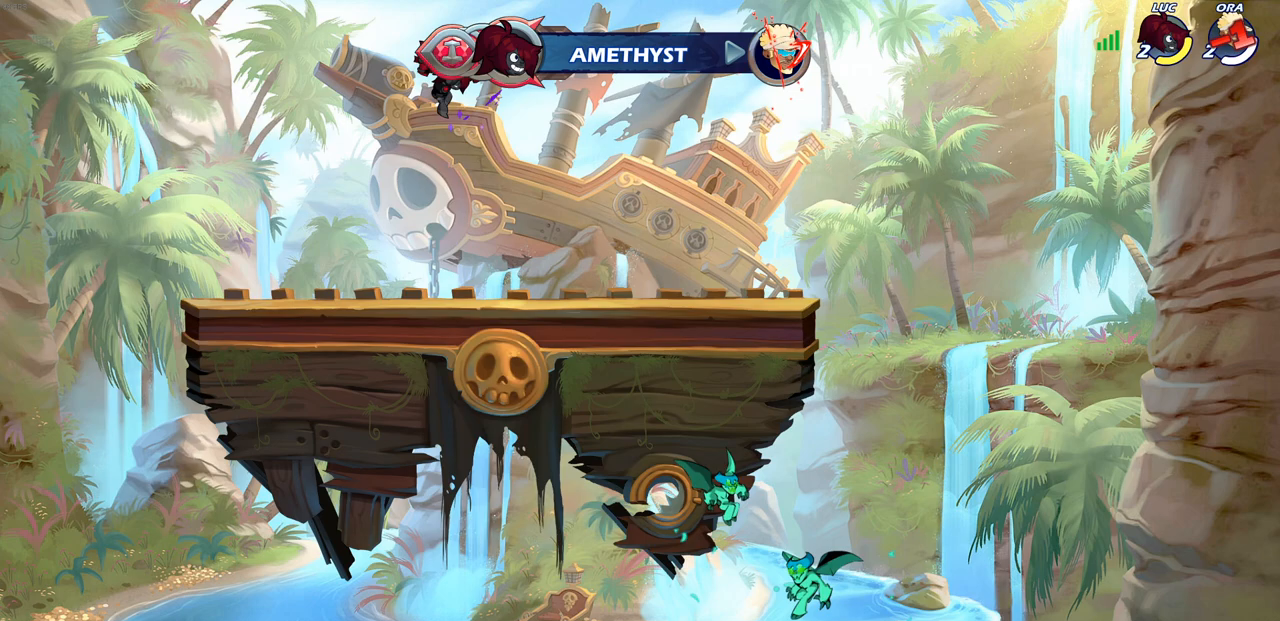
{"buttons": [], "left_stick": "center", "right_stick": "center", "events": [[50, "R2", "up"], [233, "CIRCLE", "down"], [317, "CIRCLE", "up"]]}
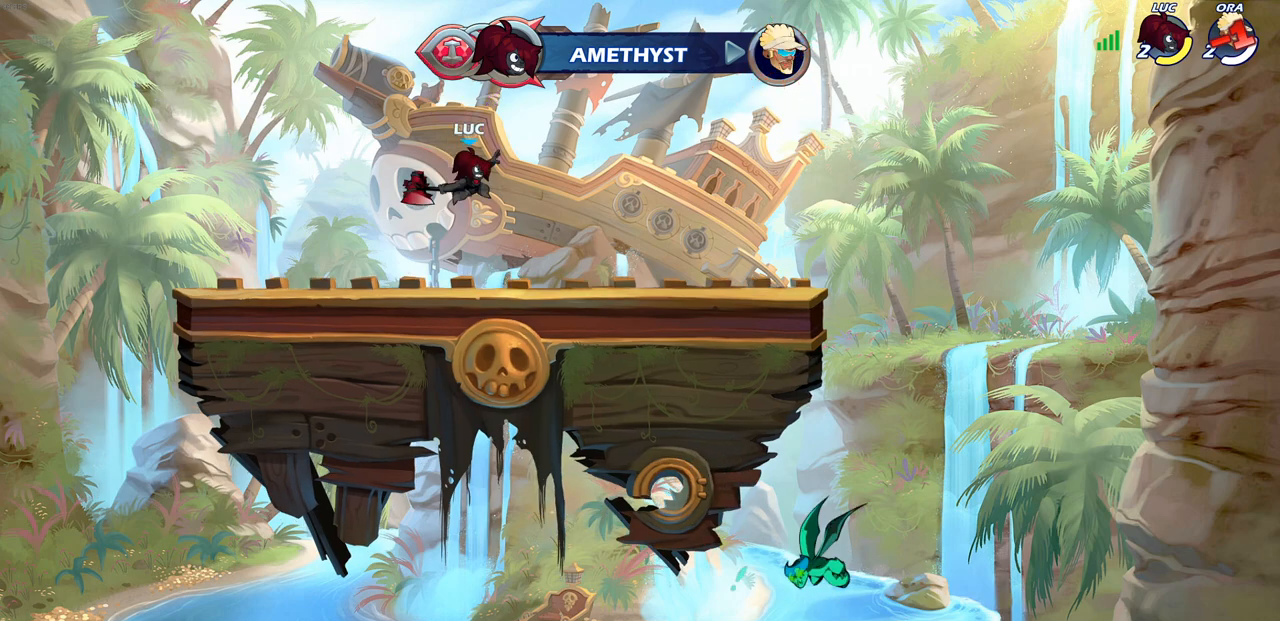
{"buttons": [], "left_stick": "center", "right_stick": "center", "events": []}
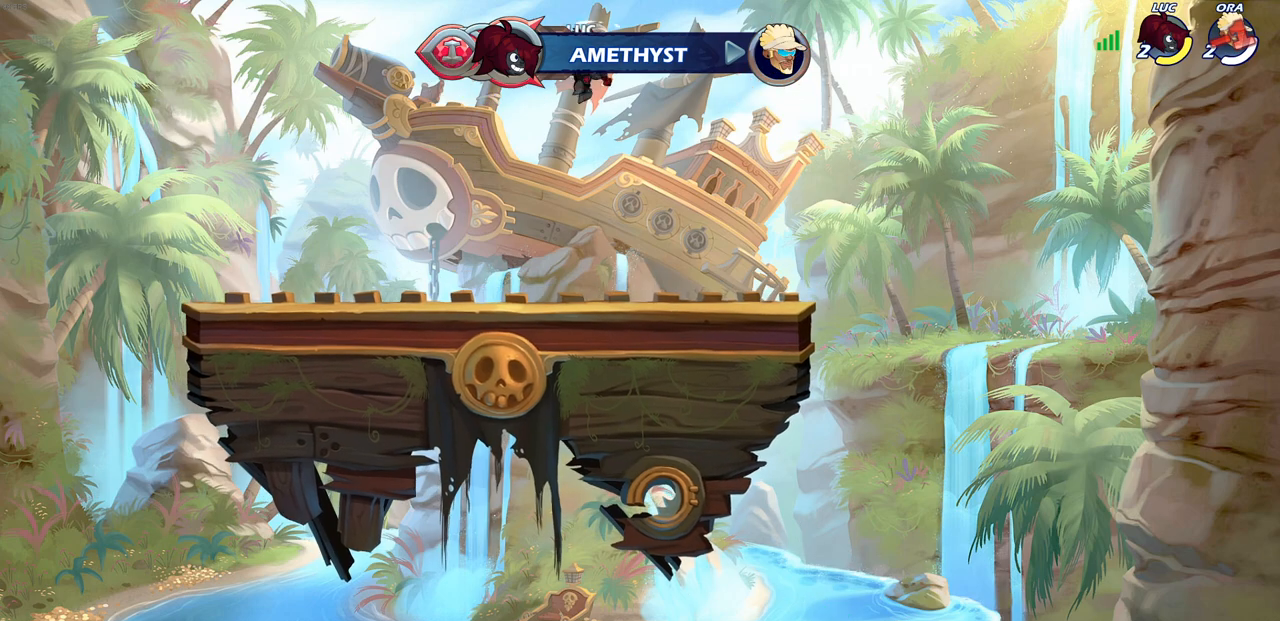
{"buttons": ["CIRCLE"], "left_stick": "center", "right_stick": "center", "events": [[67, "left_stick", "left"], [200, "left_stick", "center"], [217, "CIRCLE", "down"], [317, "CIRCLE", "up"], [433, "CIRCLE", "down"]]}
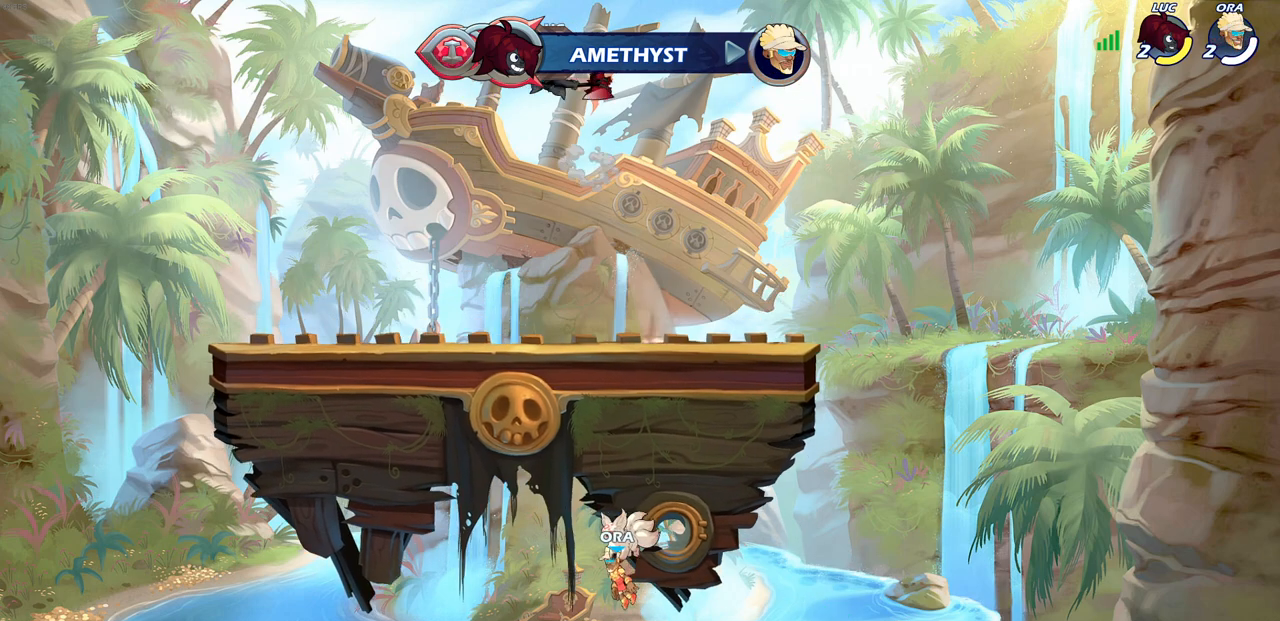
{"buttons": [], "left_stick": "center", "right_stick": "center", "events": [[33, "CIRCLE", "up"]]}
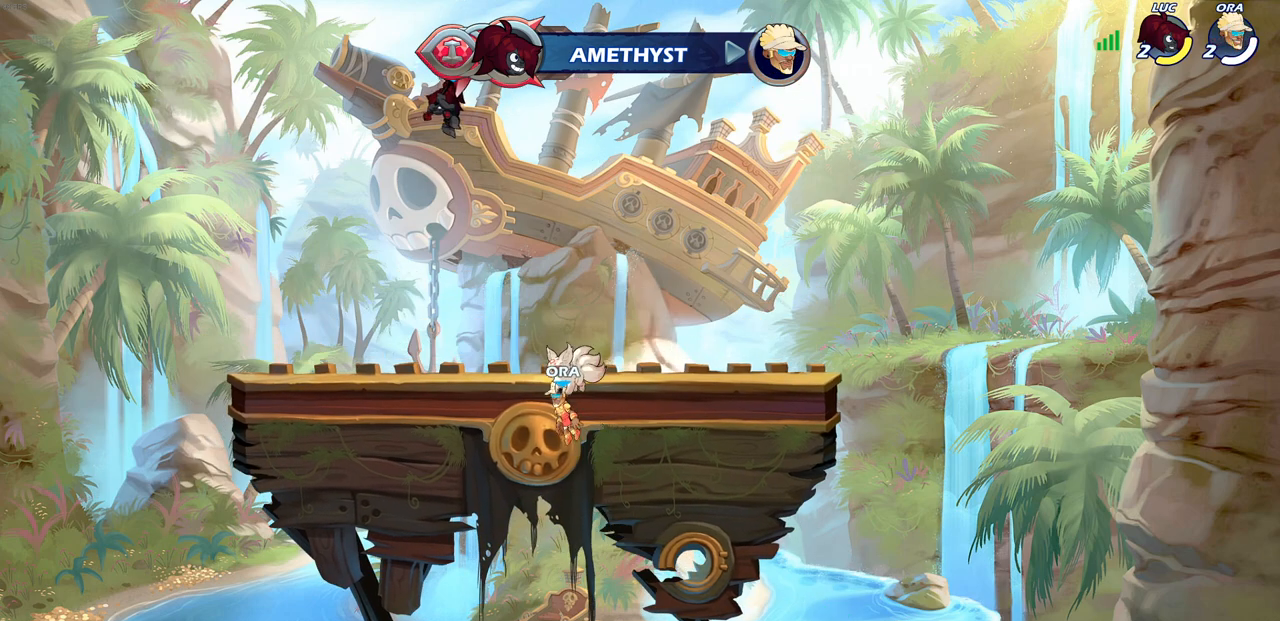
{"buttons": [], "left_stick": "center", "right_stick": "center", "events": [[17, "left_stick", "right"], [183, "CROSS", "down"], [217, "left_stick", "up"], [250, "CROSS", "up"], [317, "R1", "down"], [400, "R1", "up"], [417, "left_stick", "center"]]}